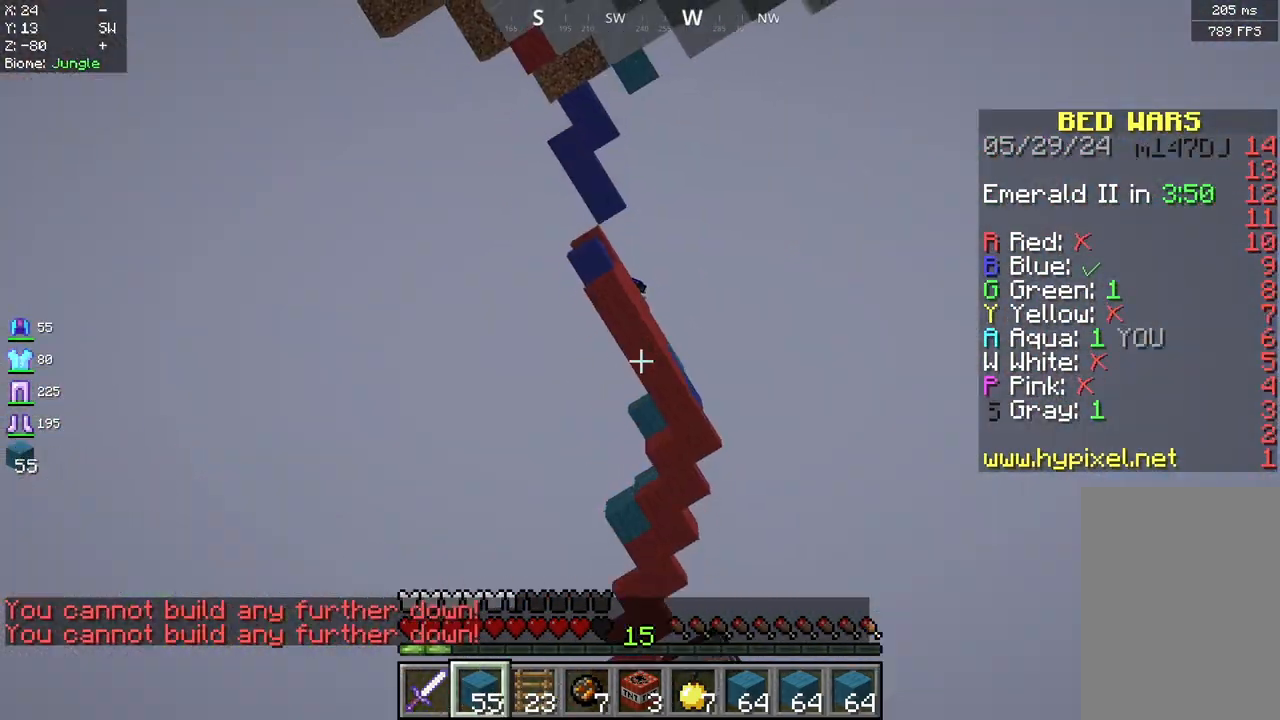
Gameplay with keyboard and mouse; each line is a JSON object with the keys and mouse buttons held at the frame after it. "events" lists presses ("down") and releases ("up") of "a", "d", "s", "space", "w", "mouse_left" and "mouse_right" between this image and that frame as [ms after this image, input, new state], when the widget could be followed in between. "mouse_left", "mouse_right" = the "left", "right" buttons of the "mouse" list. No other keys are recorded. Fast repeated clicks can show as one long hold. Mouse movement is not recorded.
{"keys": [], "mouse": ["right"], "events": [[458, "mouse_right", "down"]]}
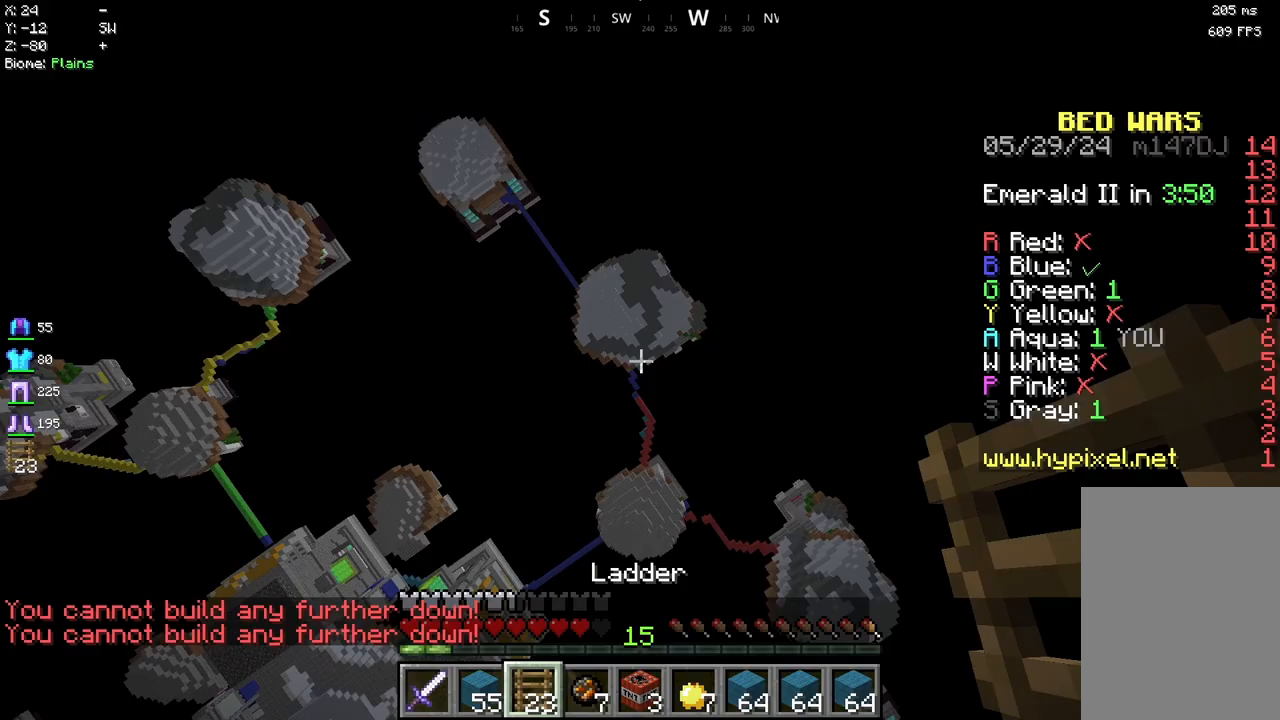
{"keys": [], "mouse": [], "events": [[250, "mouse_right", "up"]]}
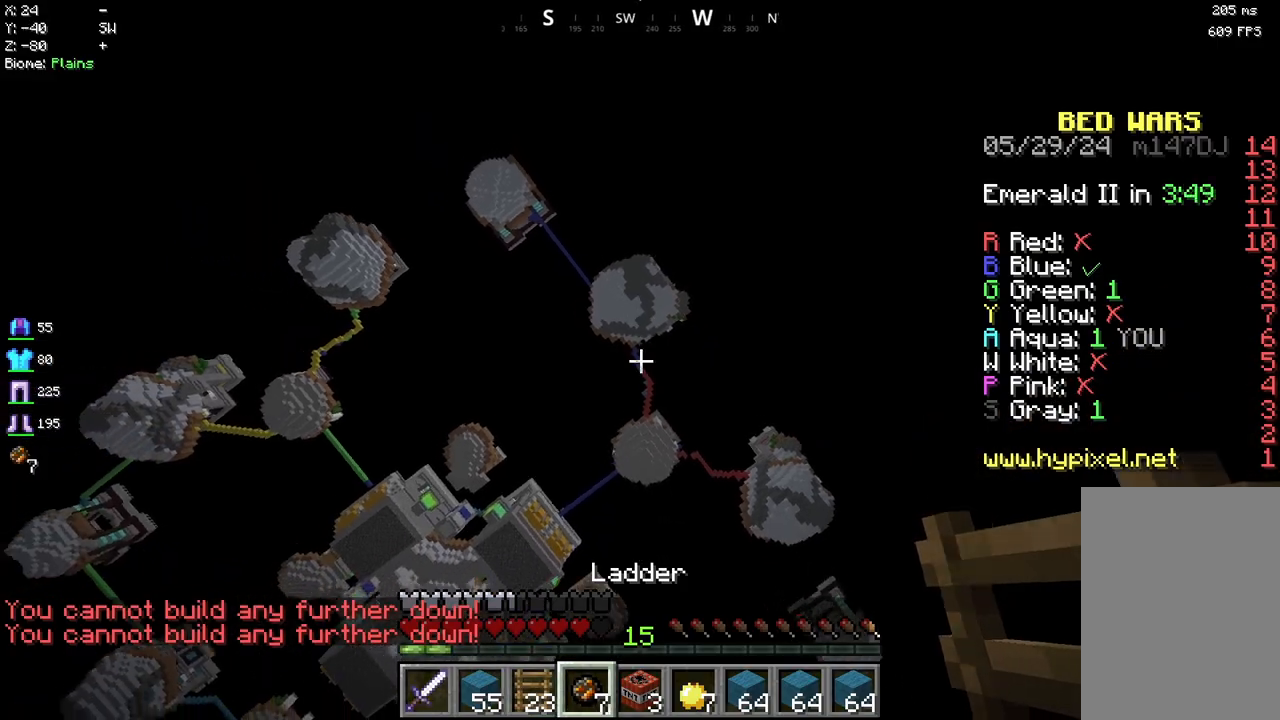
{"keys": [], "mouse": ["right"], "events": [[125, "mouse_right", "down"]]}
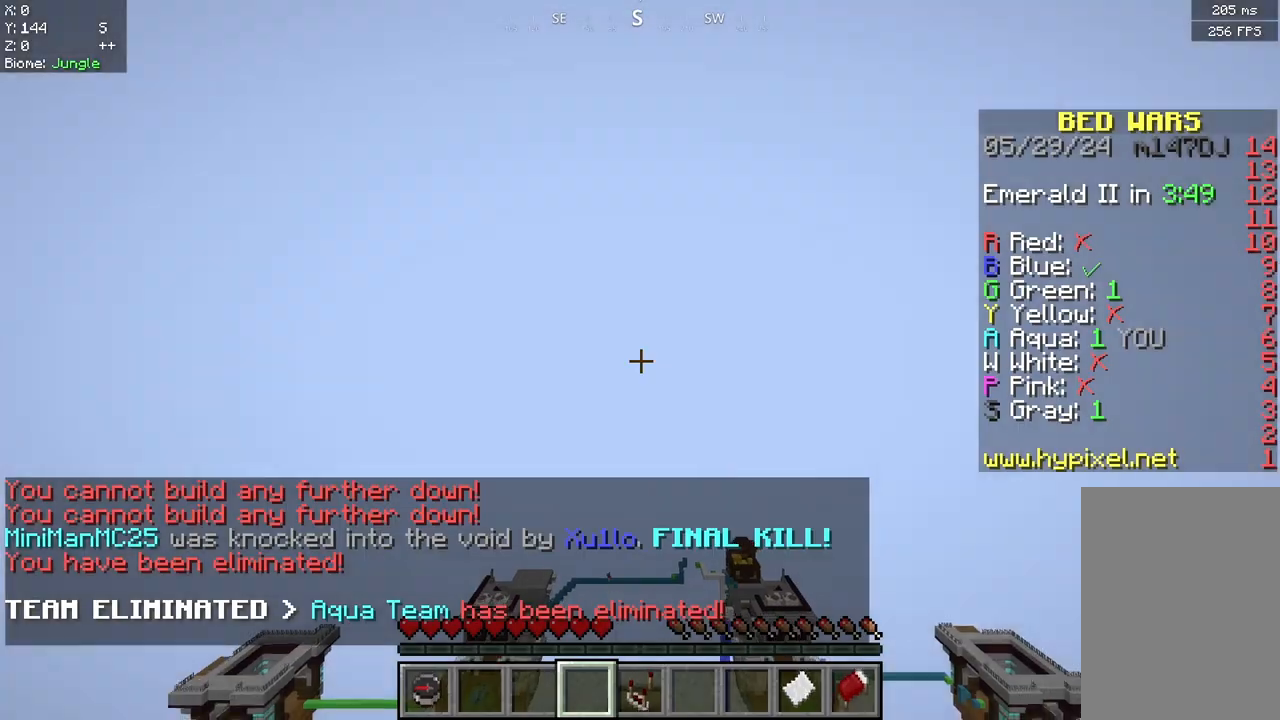
{"keys": ["w"], "mouse": [], "events": [[167, "mouse_right", "up"], [333, "w", "down"]]}
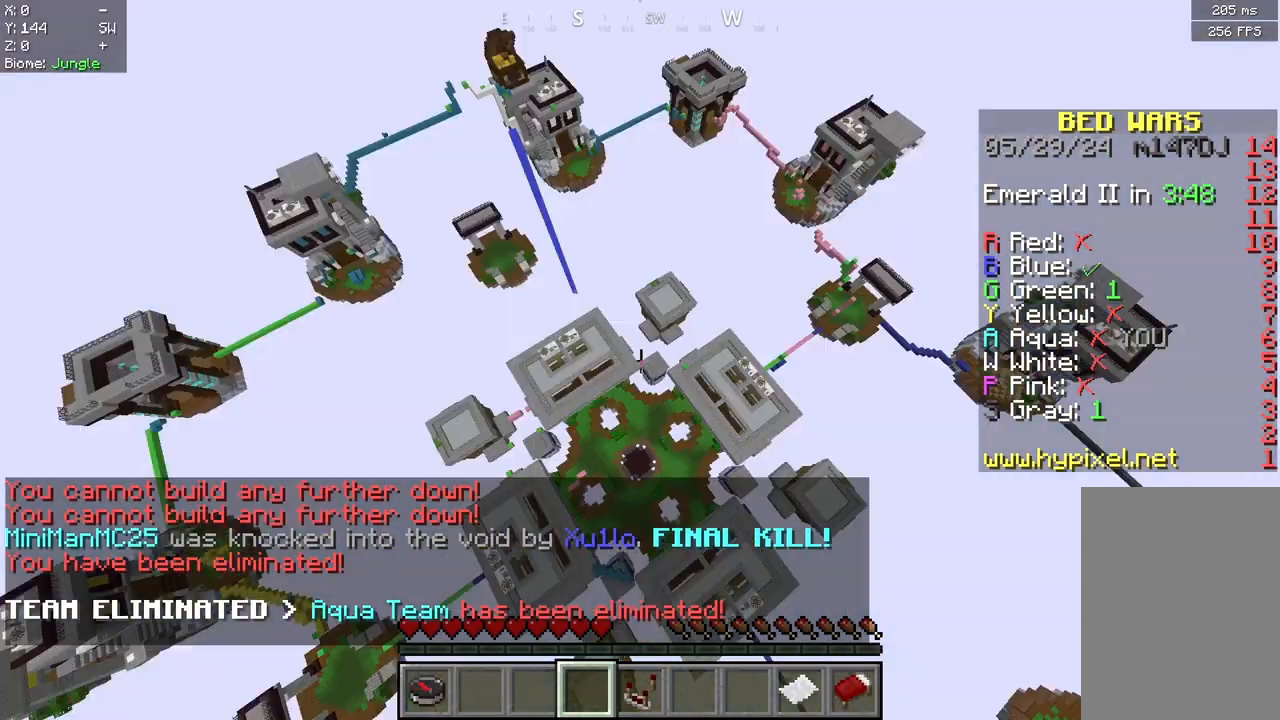
{"keys": ["w"], "mouse": [], "events": []}
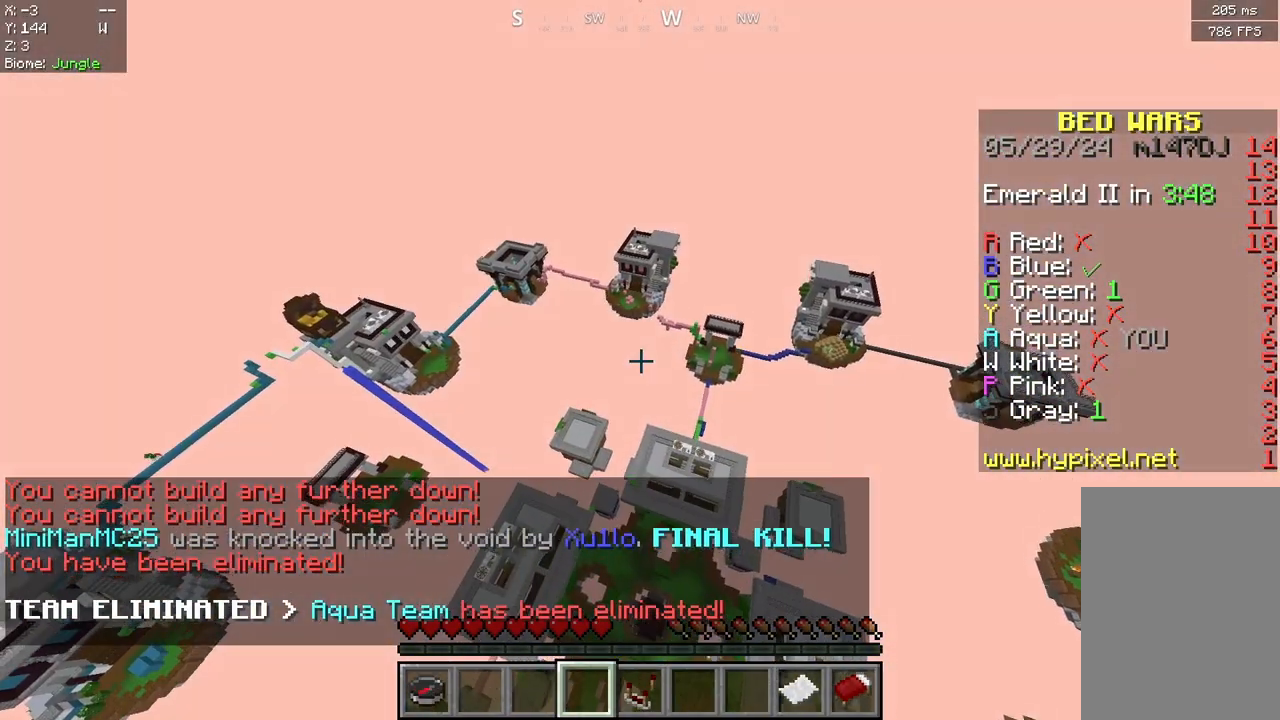
{"keys": ["w"], "mouse": [], "events": []}
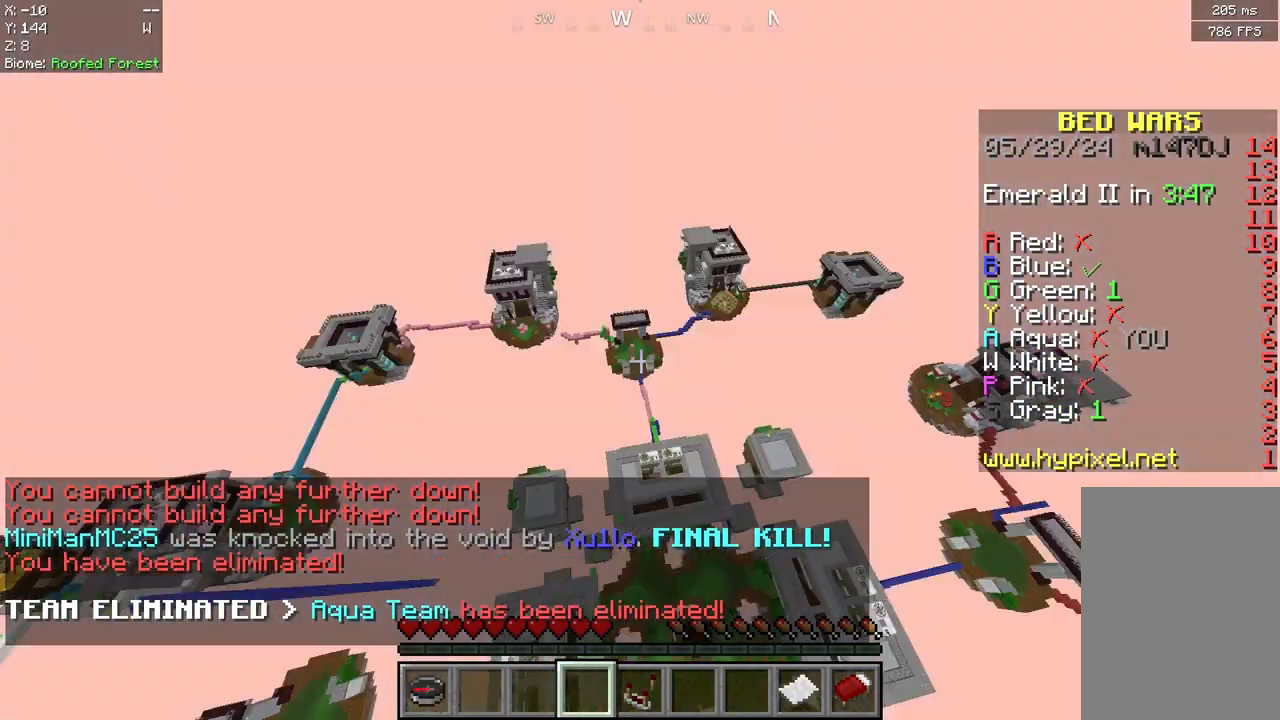
{"keys": ["w"], "mouse": [], "events": []}
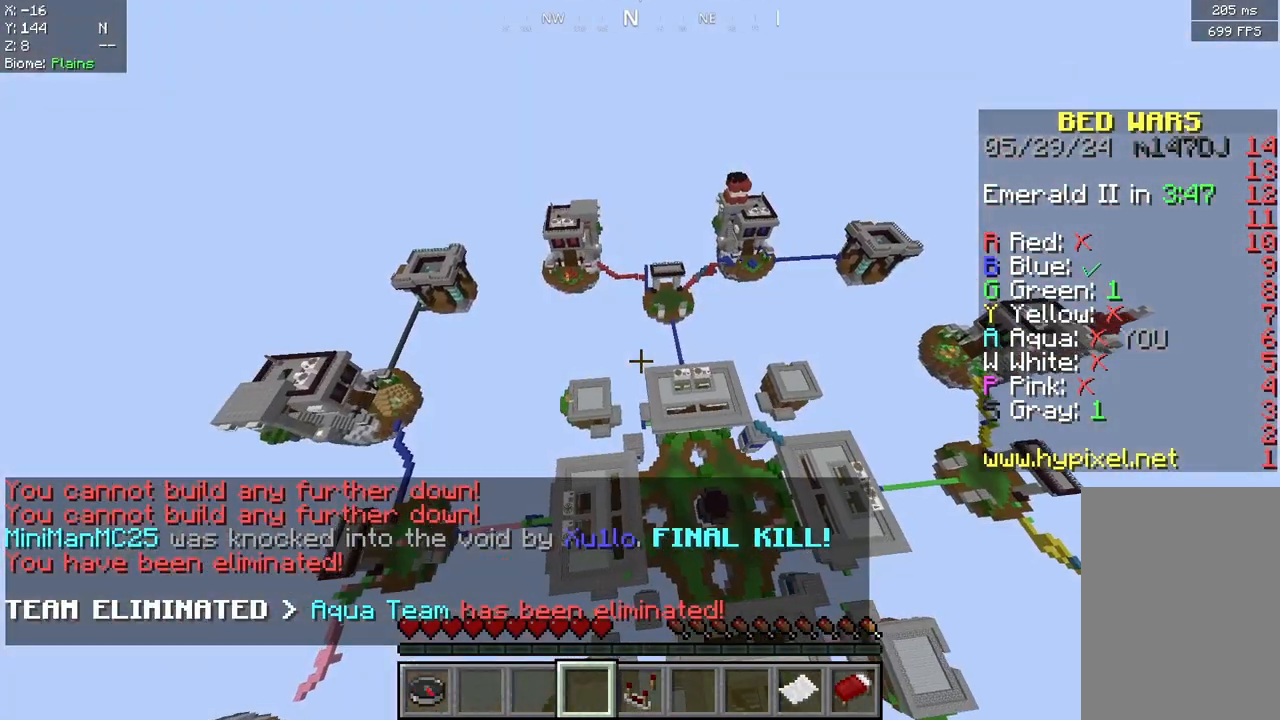
{"keys": ["w"], "mouse": [], "events": []}
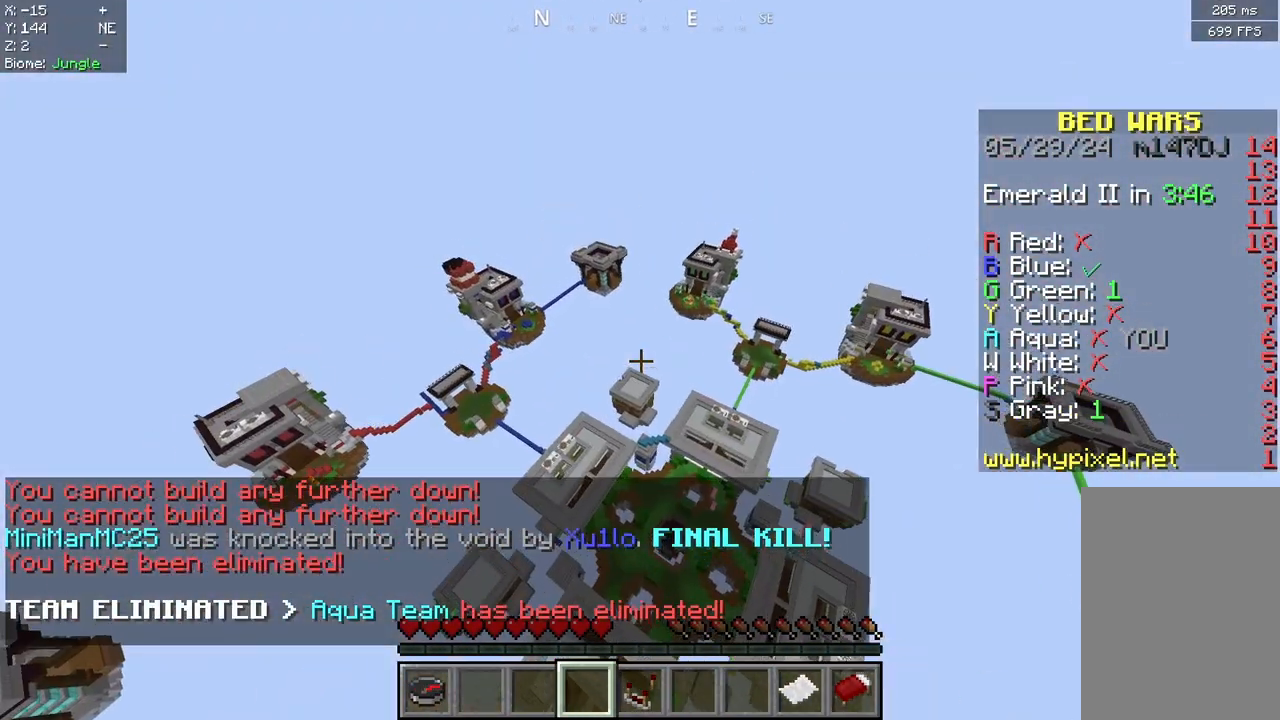
{"keys": ["w"], "mouse": [], "events": []}
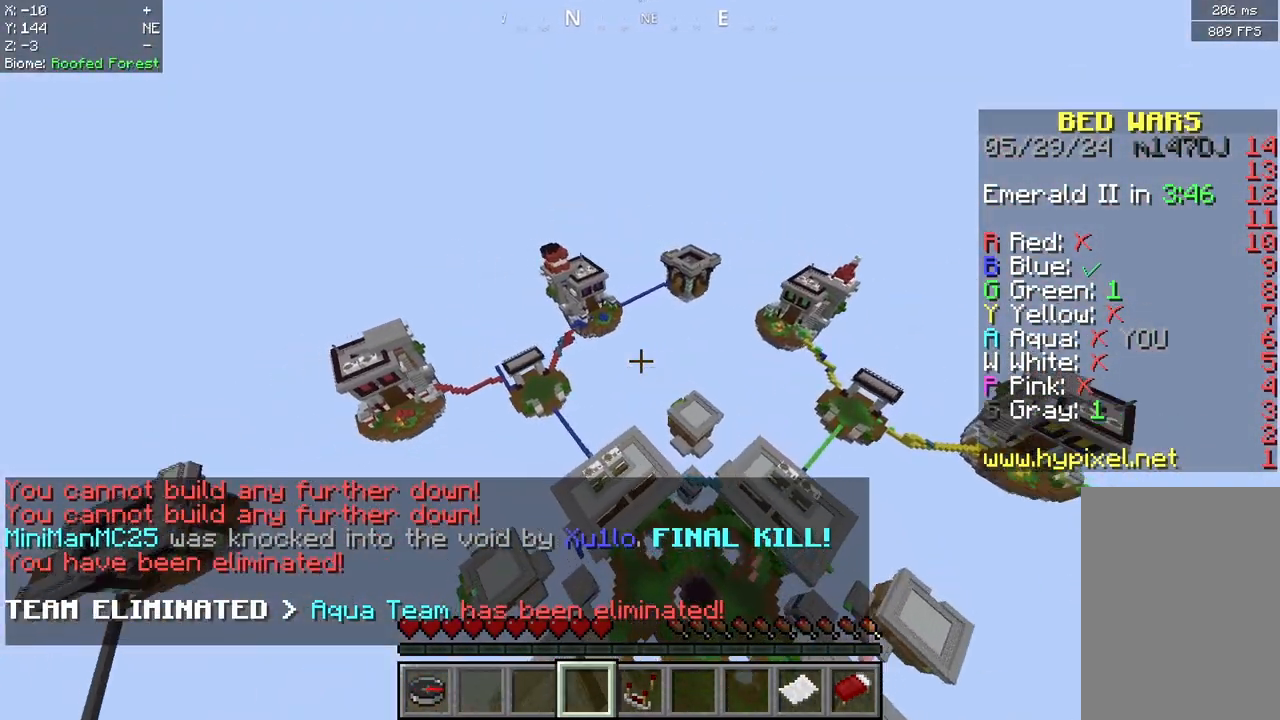
{"keys": ["w"], "mouse": [], "events": []}
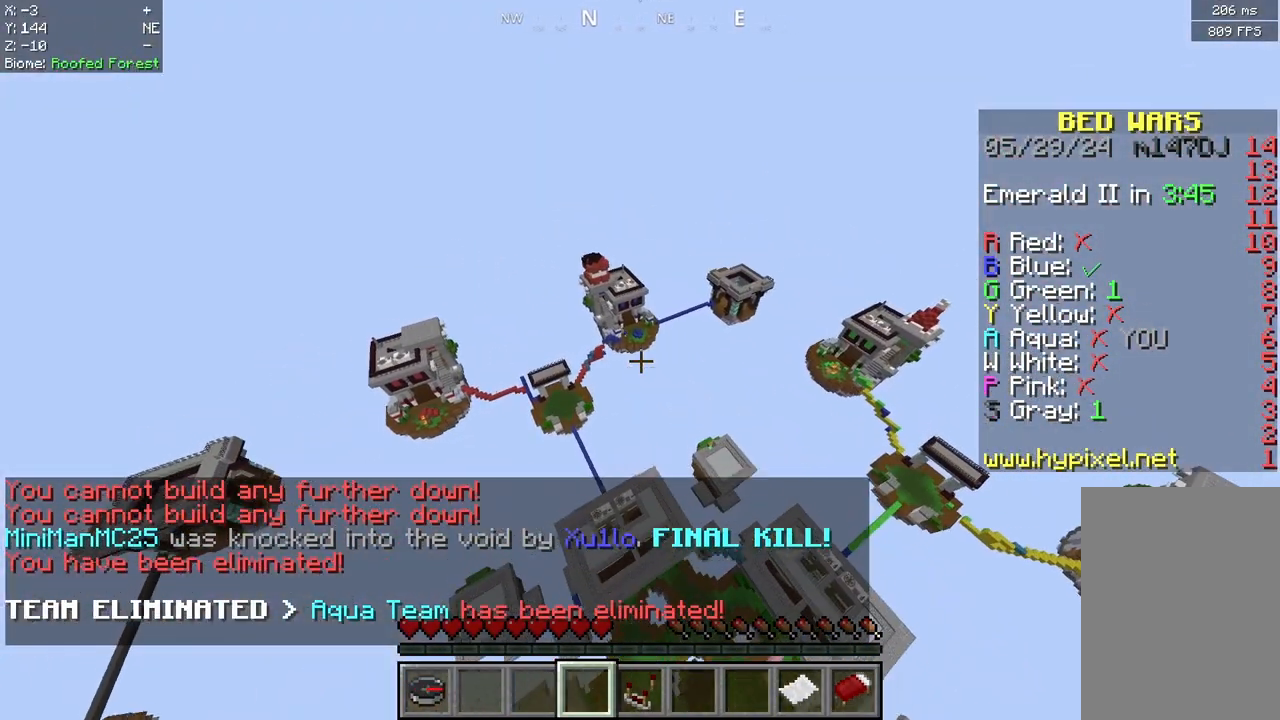
{"keys": ["w"], "mouse": [], "events": []}
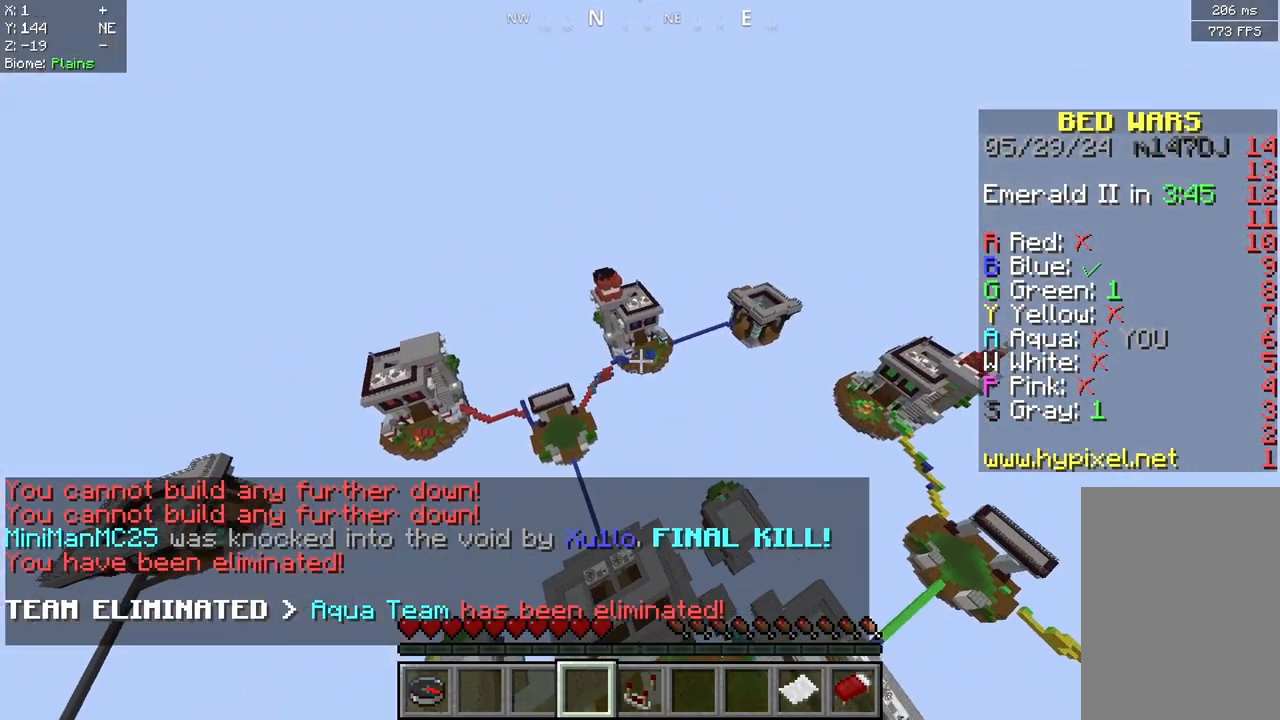
{"keys": ["w"], "mouse": [], "events": []}
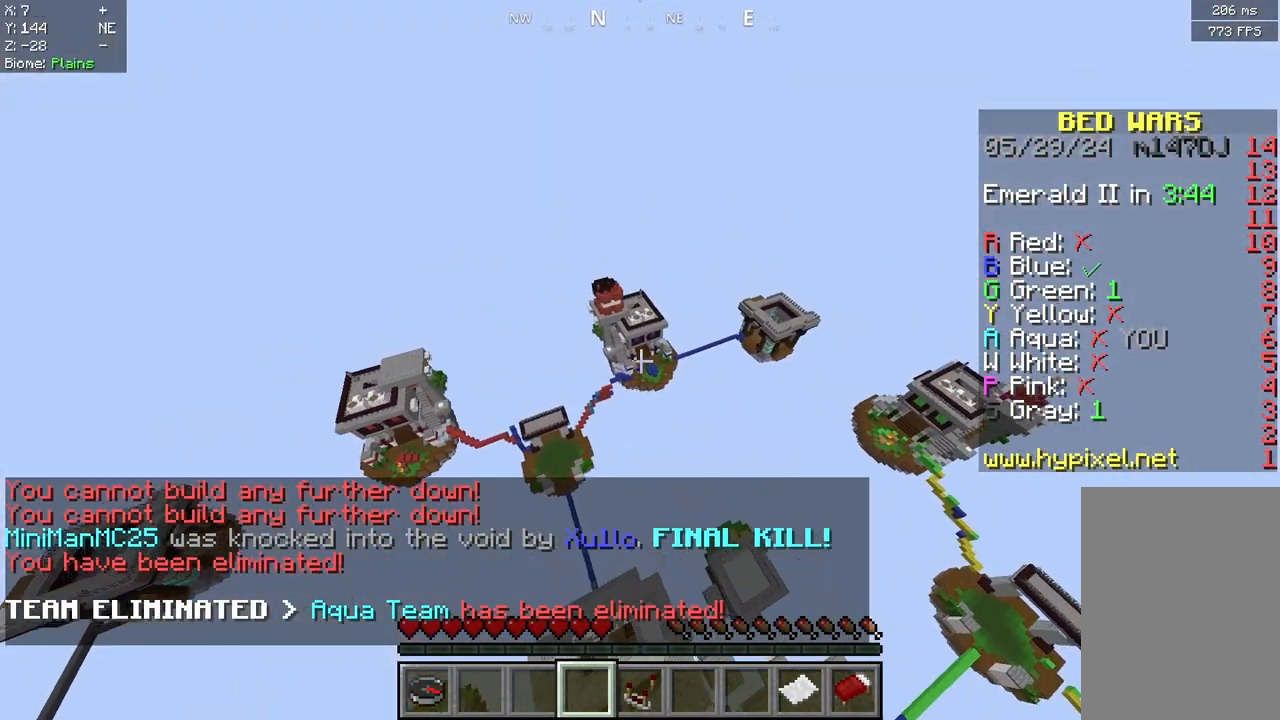
{"keys": ["w"], "mouse": [], "events": []}
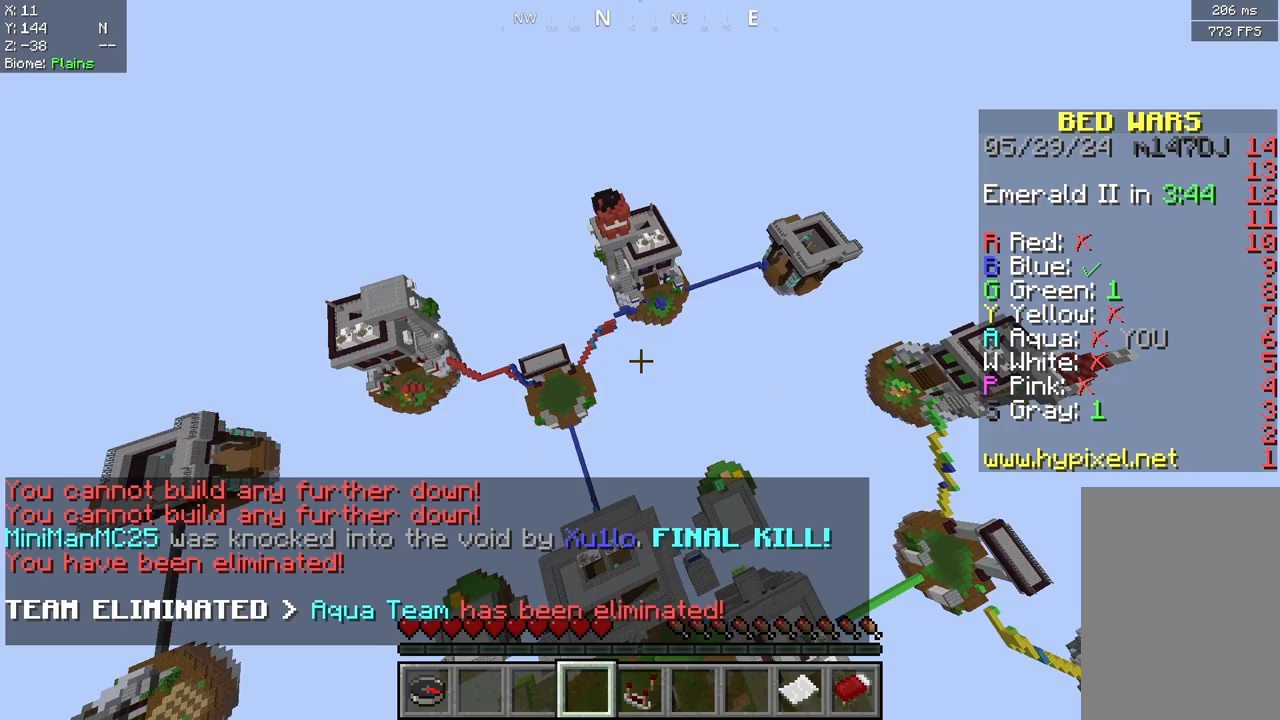
{"keys": ["w"], "mouse": [], "events": []}
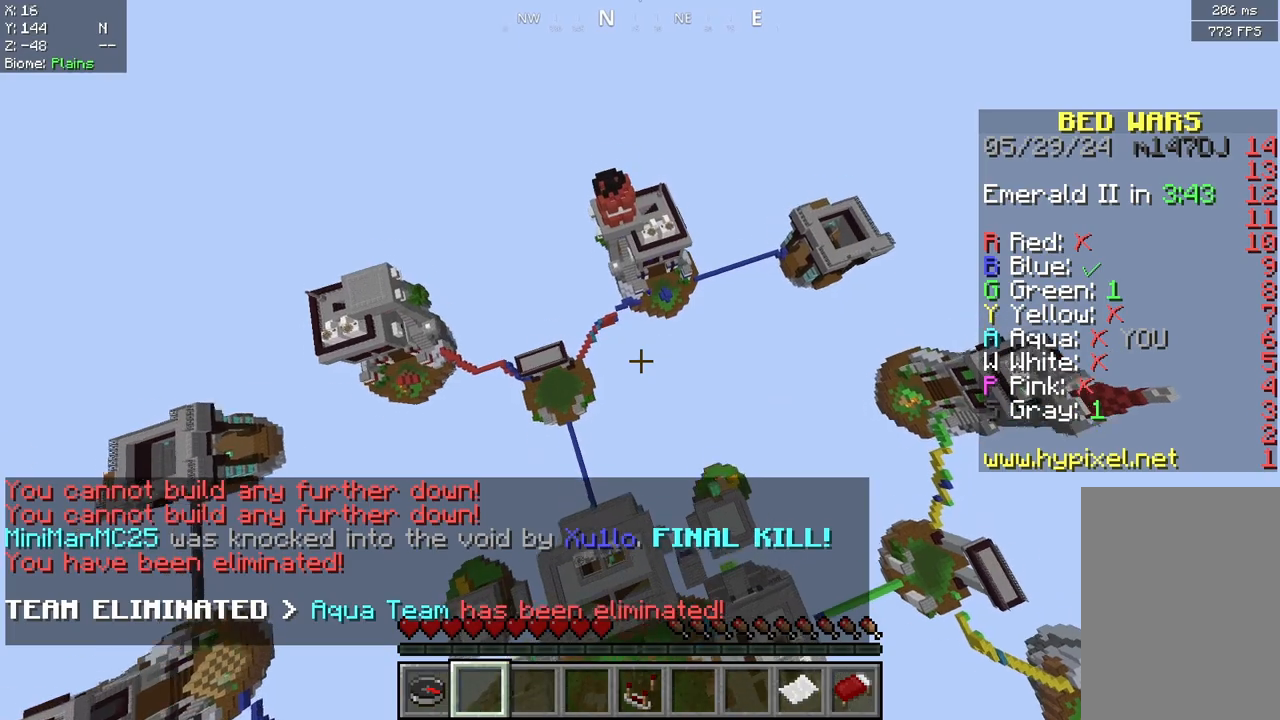
{"keys": ["w"], "mouse": [], "events": []}
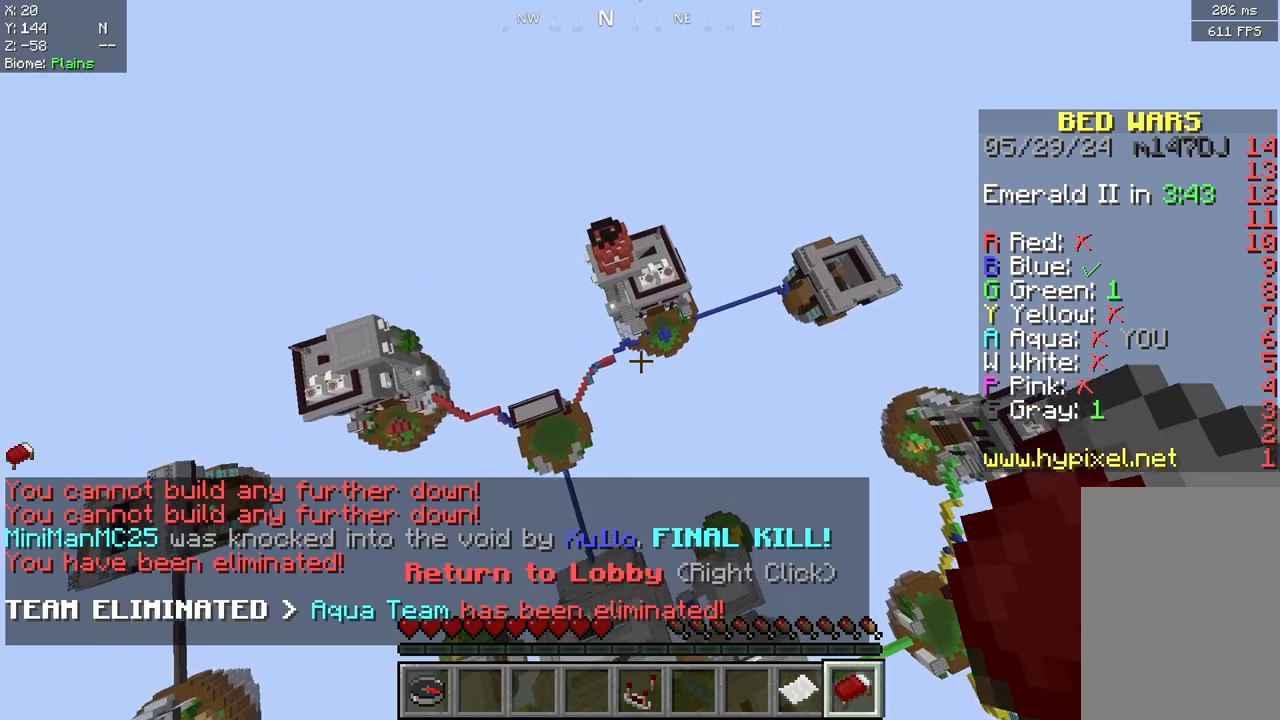
{"keys": ["w"], "mouse": [], "events": [[42, "mouse_right", "down"], [167, "mouse_right", "up"]]}
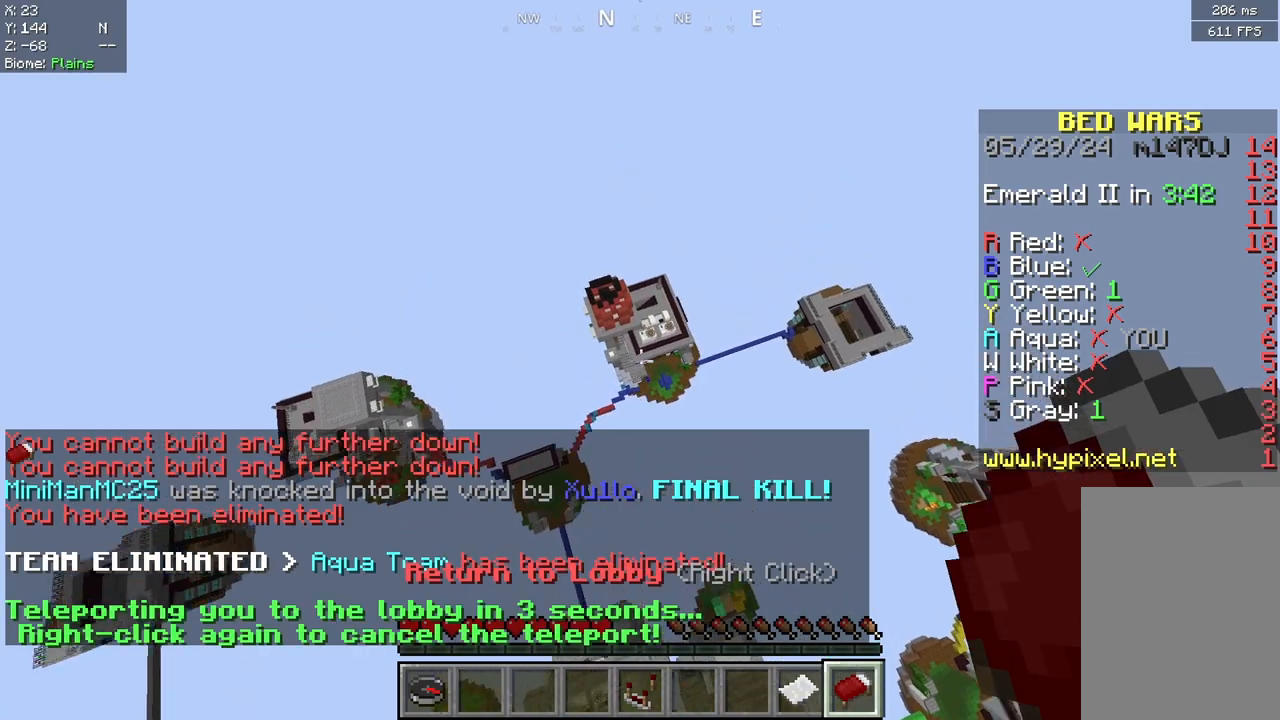
{"keys": ["w"], "mouse": [], "events": []}
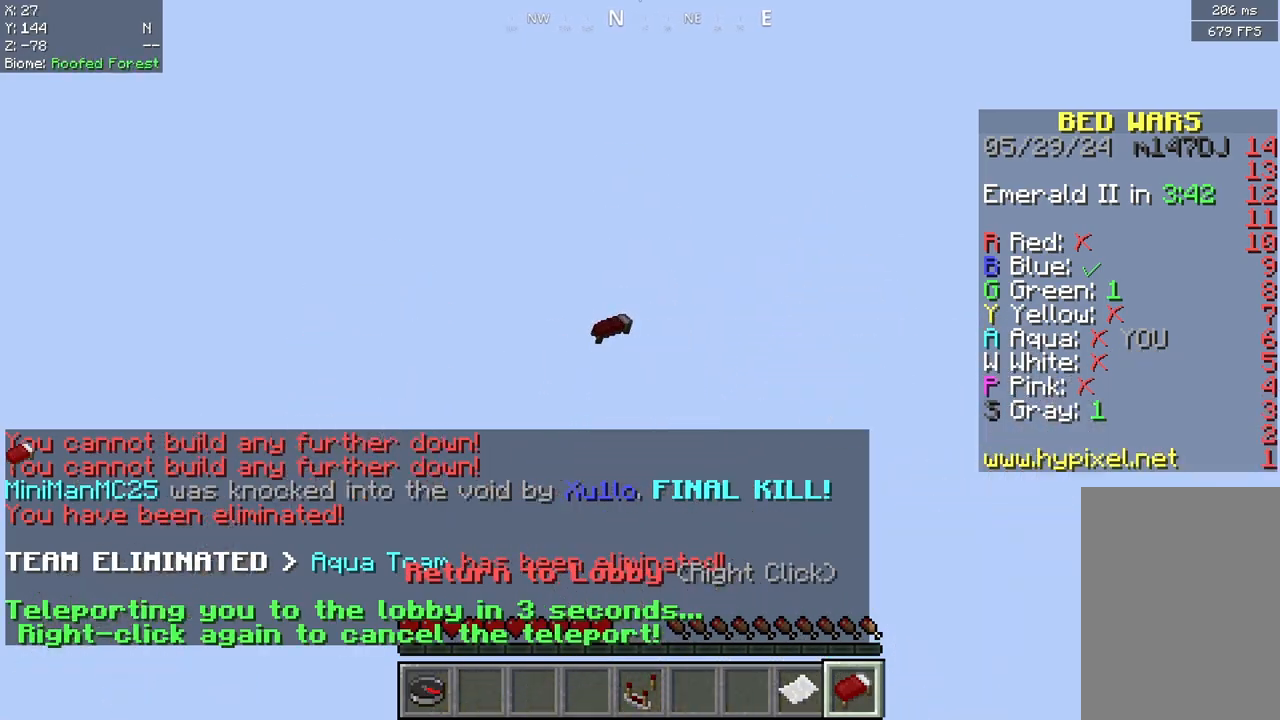
{"keys": [], "mouse": [], "events": [[167, "w", "up"]]}
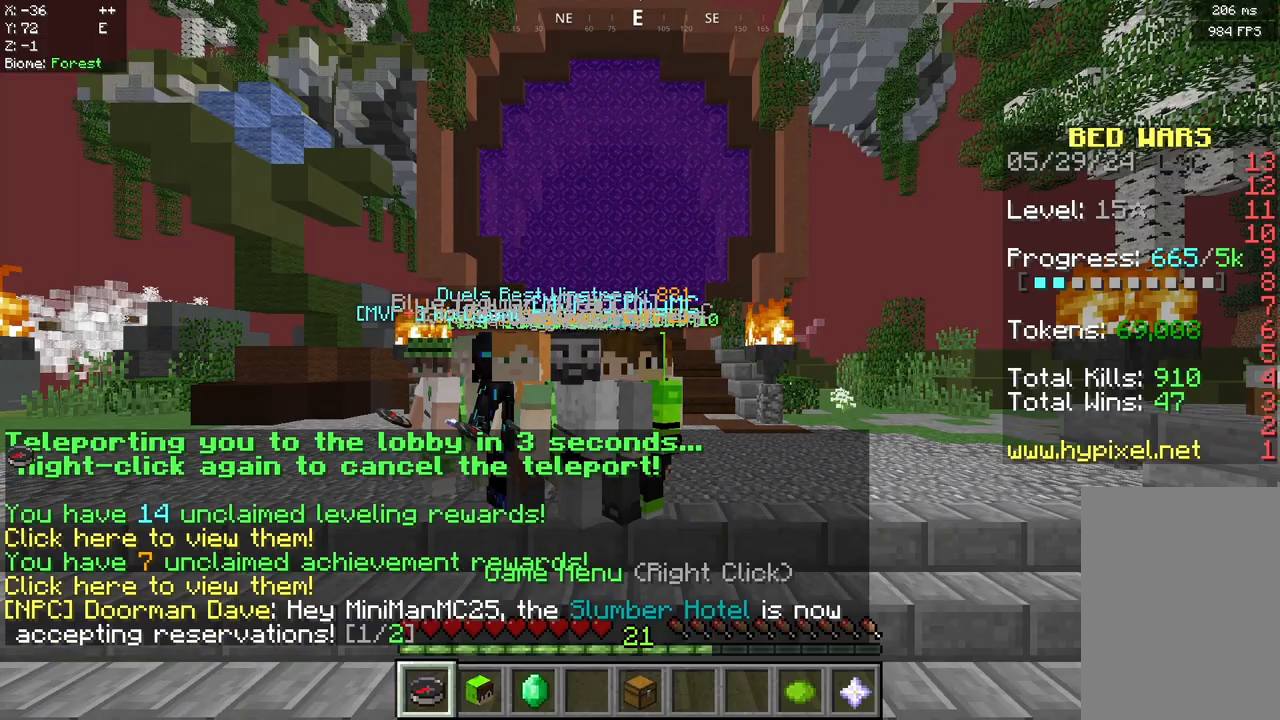
{"keys": [], "mouse": [], "events": []}
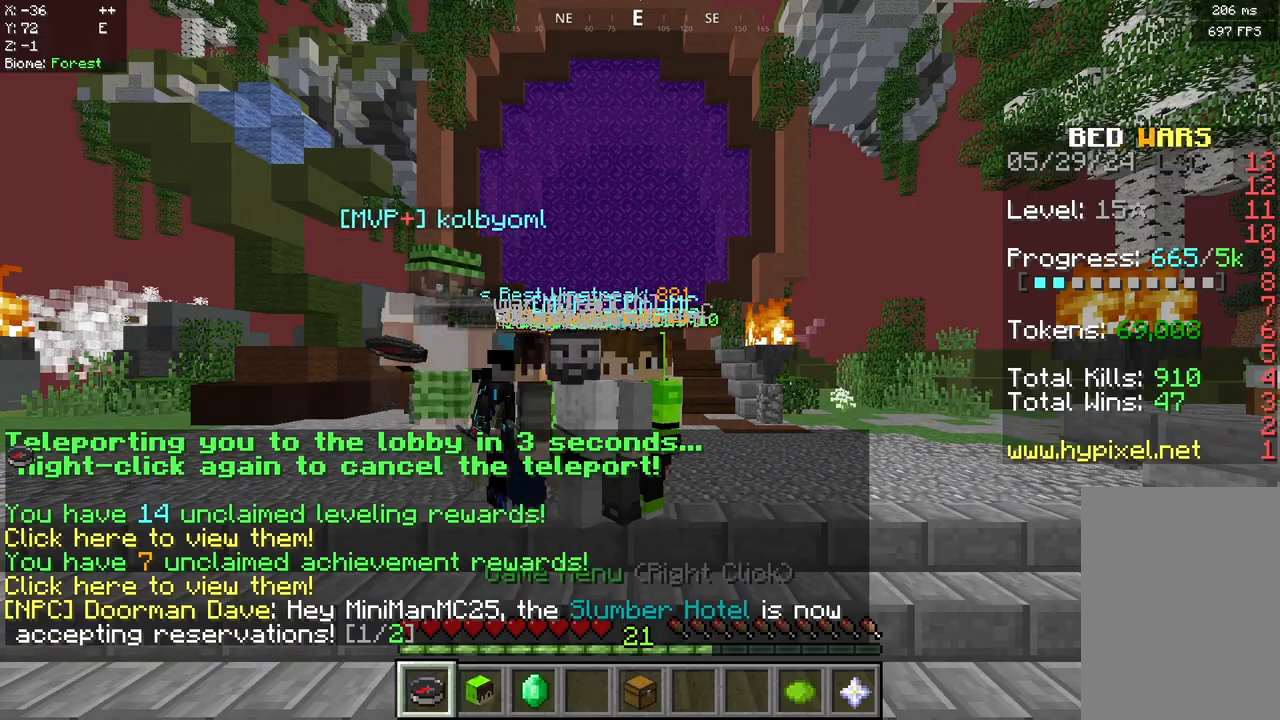
{"keys": [], "mouse": [], "events": []}
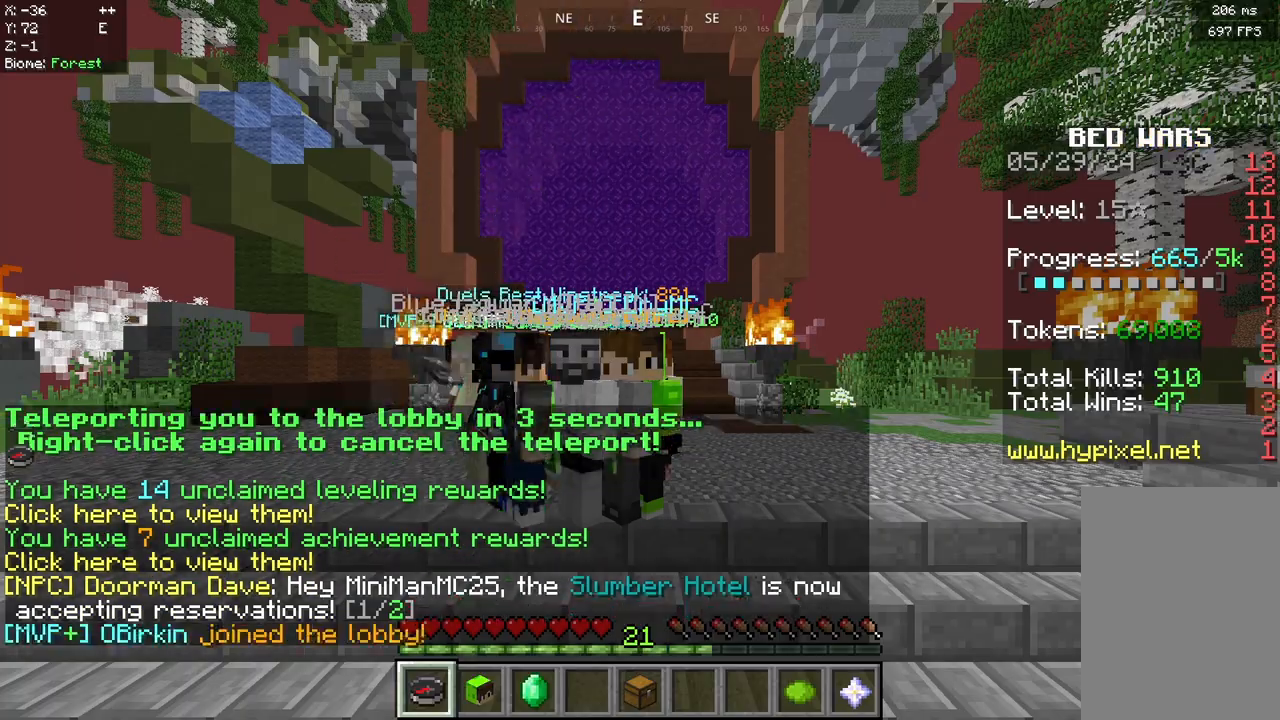
{"keys": [], "mouse": [], "events": []}
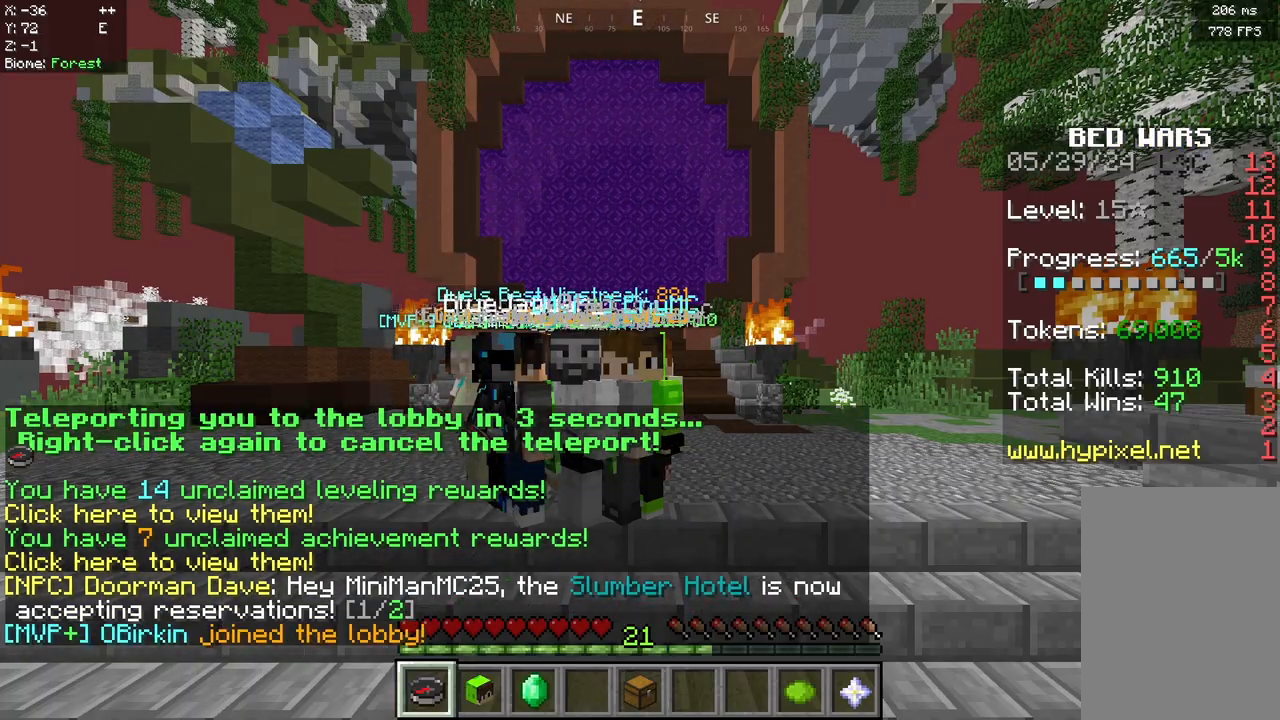
{"keys": [], "mouse": [], "events": []}
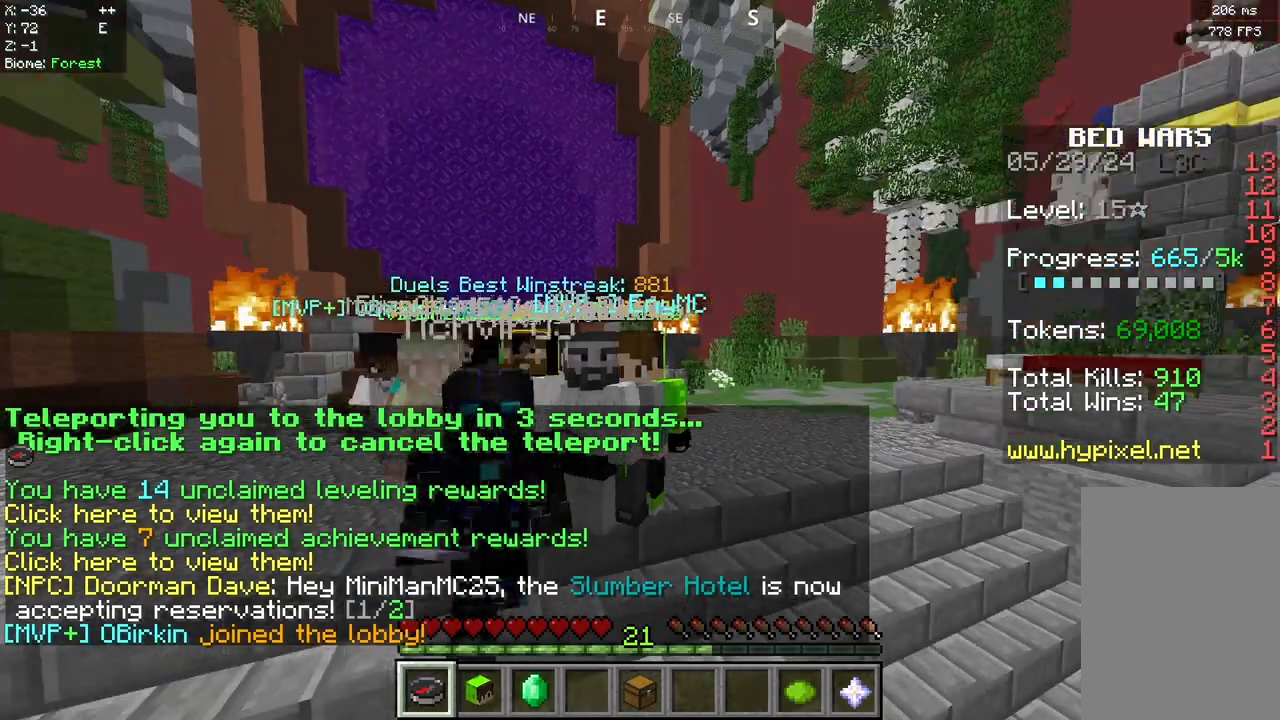
{"keys": ["w"], "mouse": [], "events": [[417, "w", "down"]]}
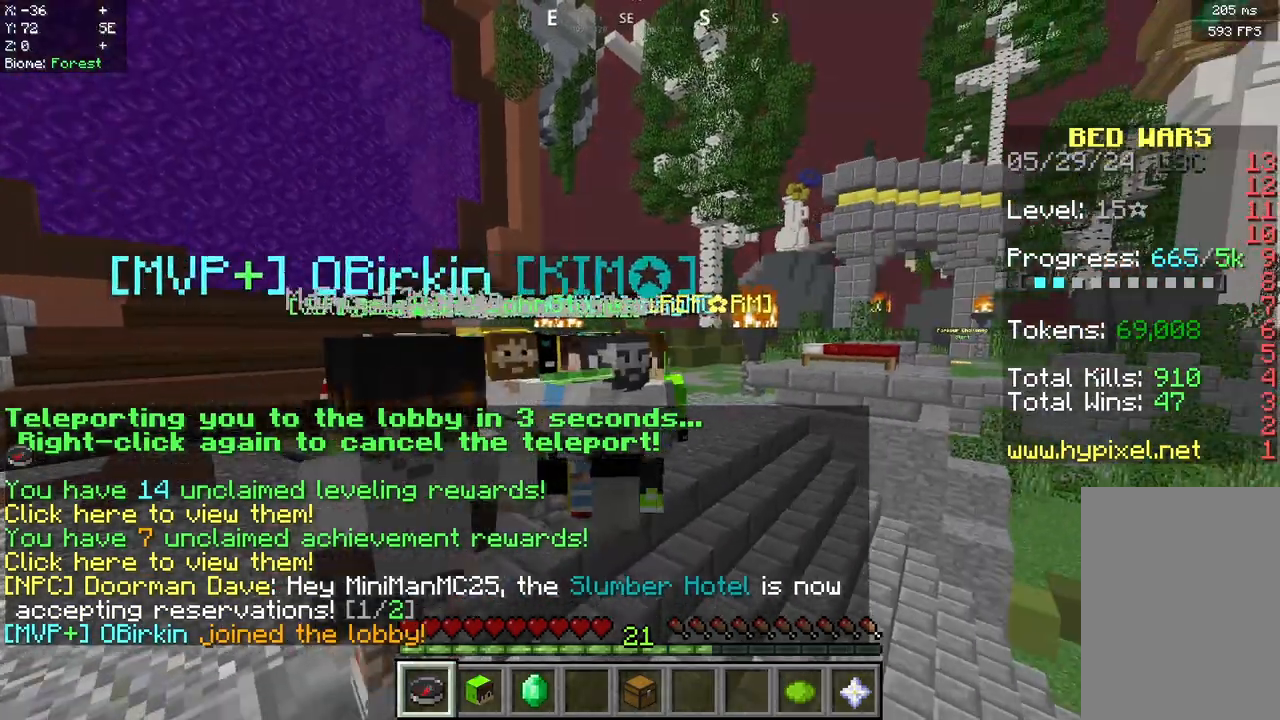
{"keys": ["w"], "mouse": [], "events": []}
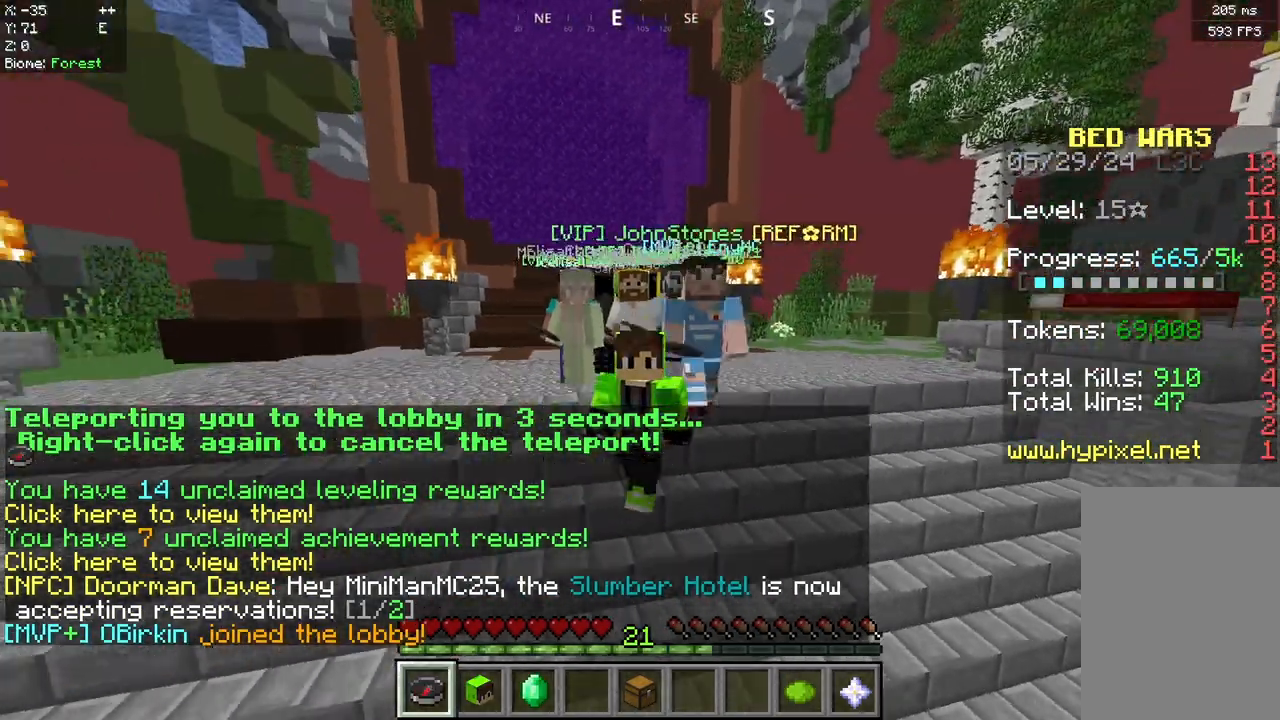
{"keys": ["w"], "mouse": [], "events": []}
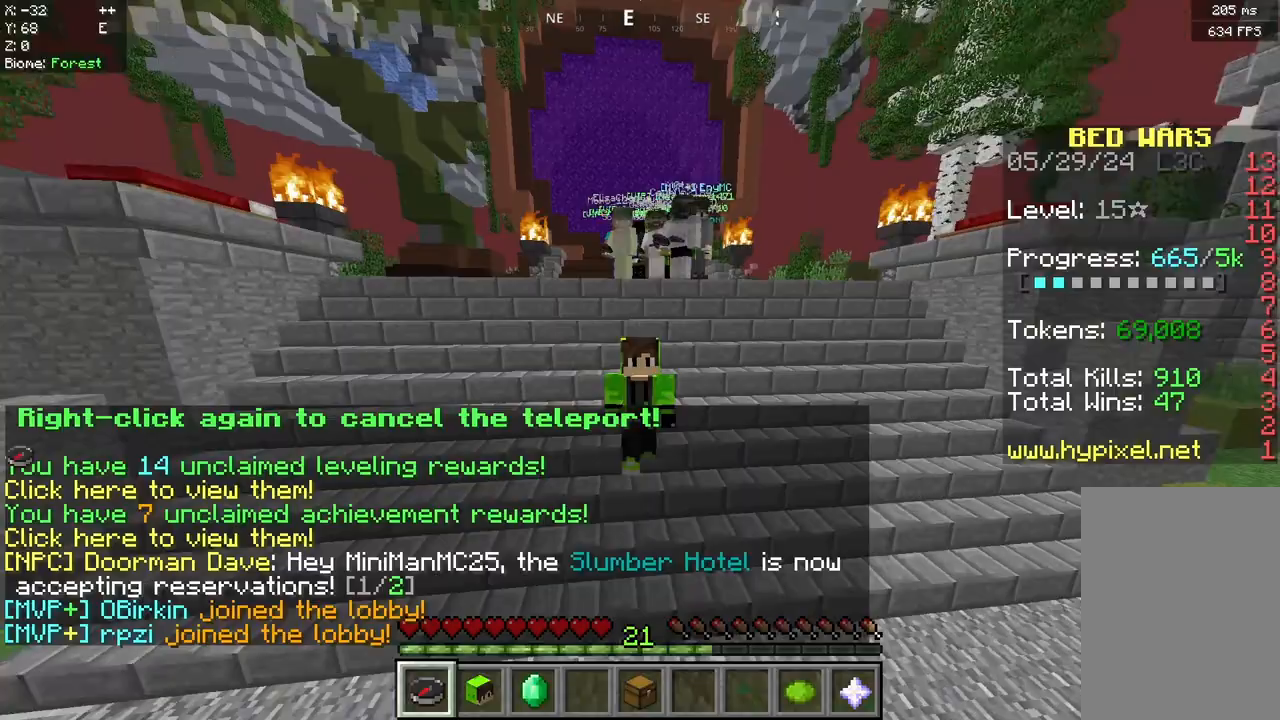
{"keys": ["w"], "mouse": [], "events": []}
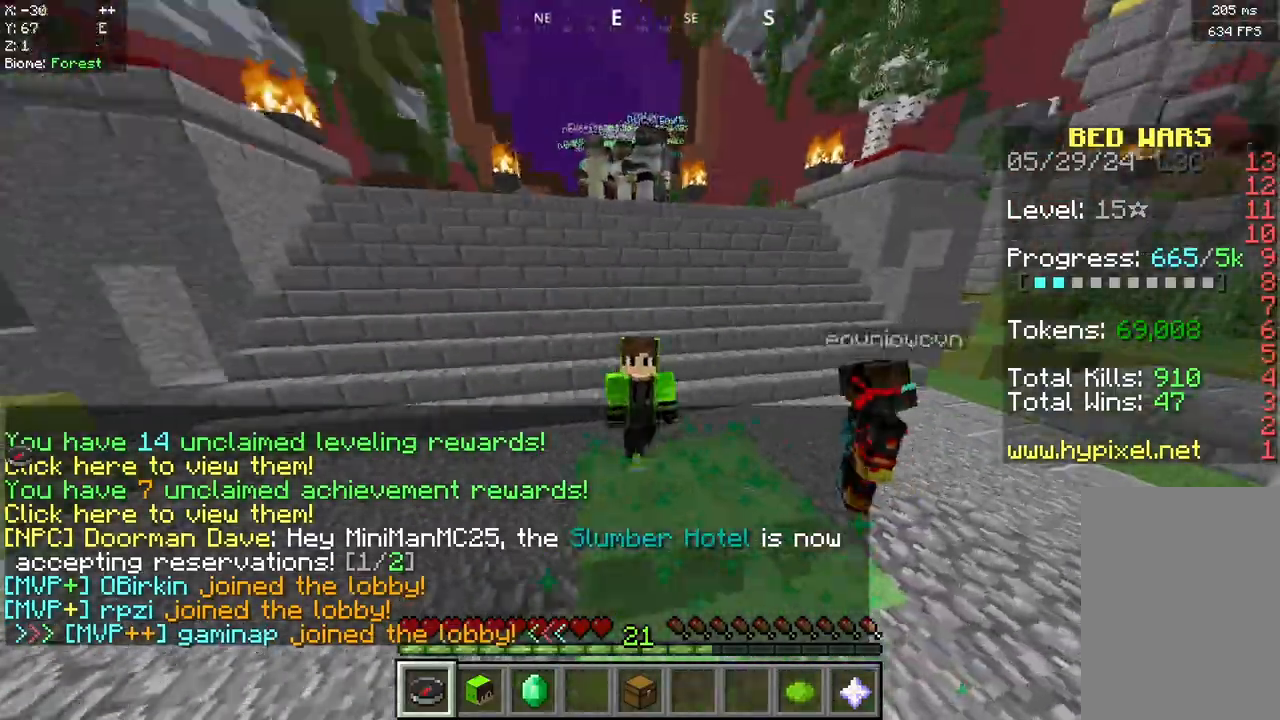
{"keys": ["w"], "mouse": [], "events": []}
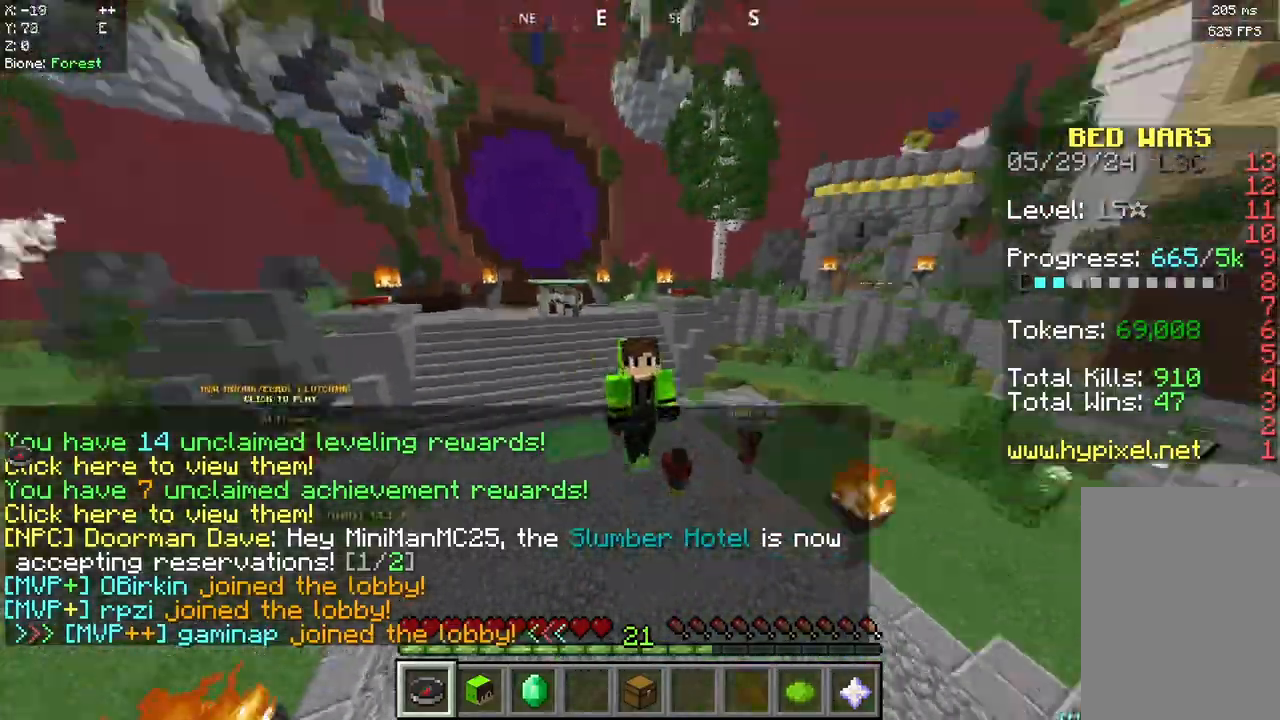
{"keys": ["w"], "mouse": [], "events": []}
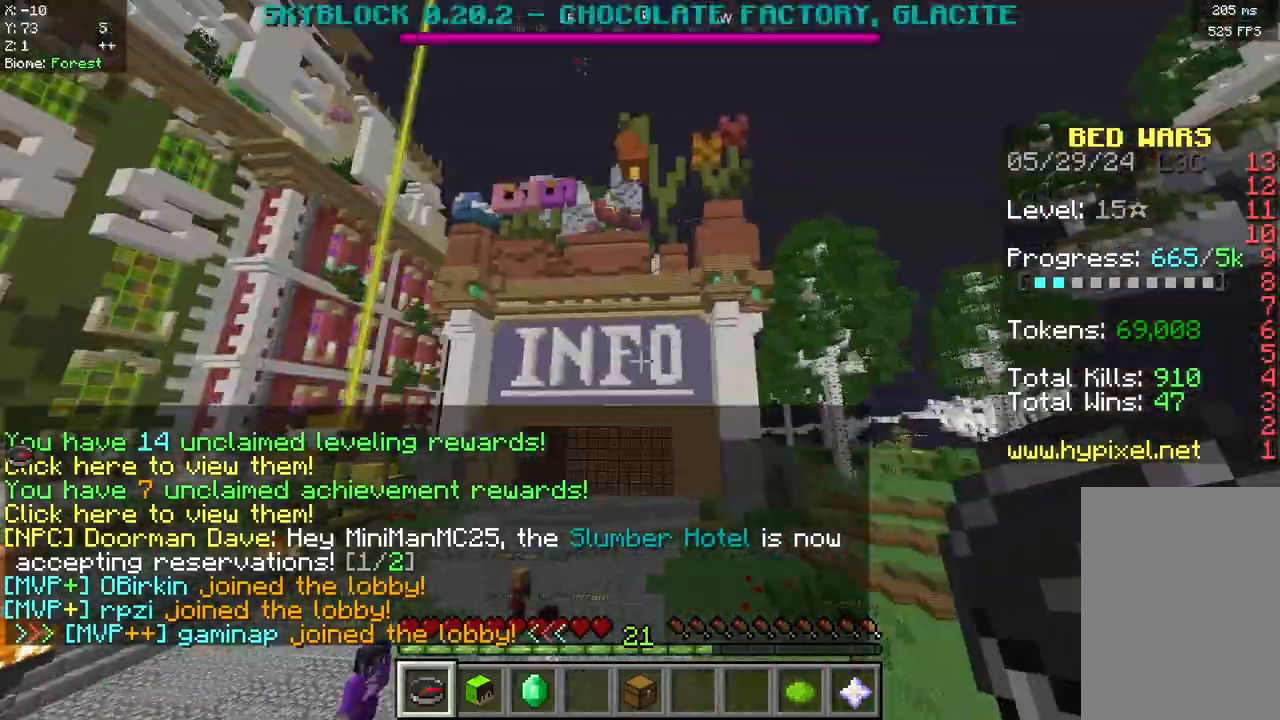
{"keys": ["w"], "mouse": [], "events": []}